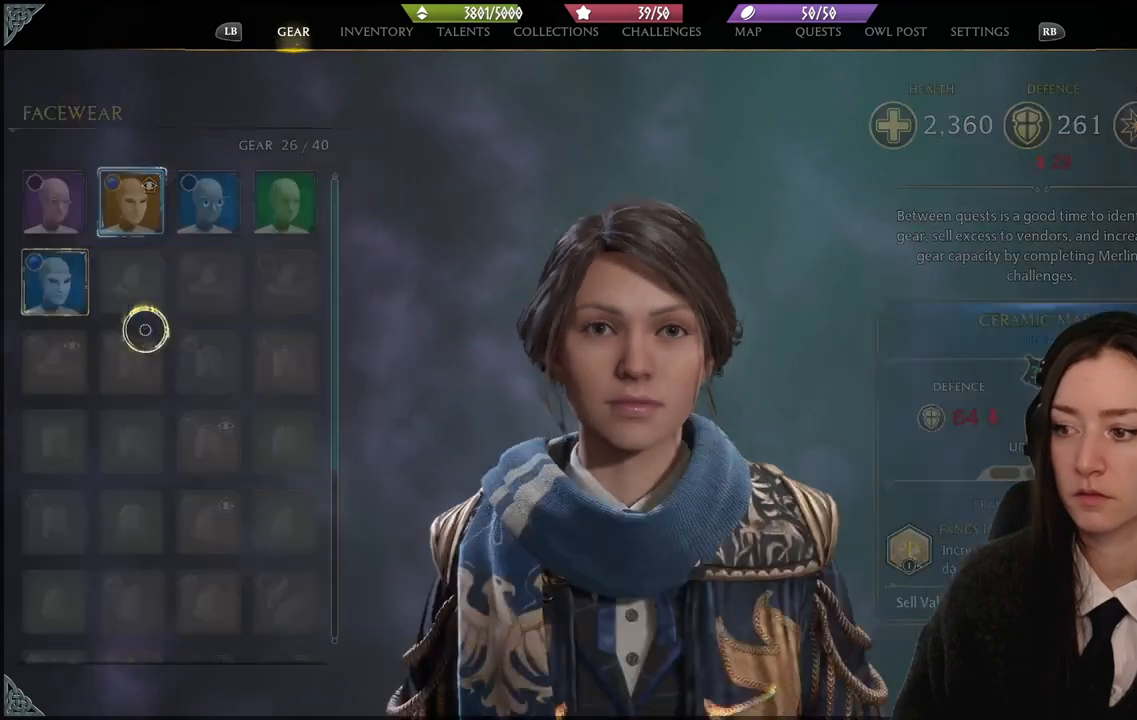
Gameplay with a controller (Xbox layout); each line is a JSON object with the inputs held at the frame after it. "events" lists button and stick changes between this image and that frame as [ms after this image, input, new state], when the widget could be followed in between.
{"buttons": [], "left_stick": "down-right", "right_stick": "center", "events": []}
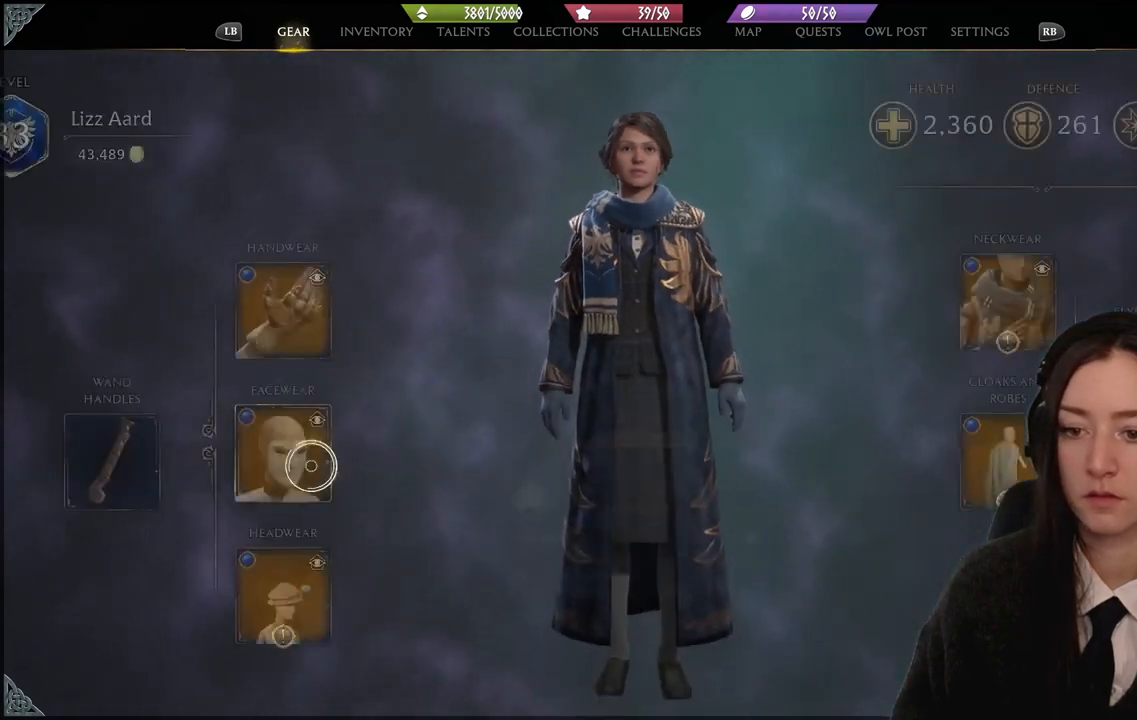
{"buttons": [], "left_stick": "down", "right_stick": "center", "events": [[200, "left_stick", "down"]]}
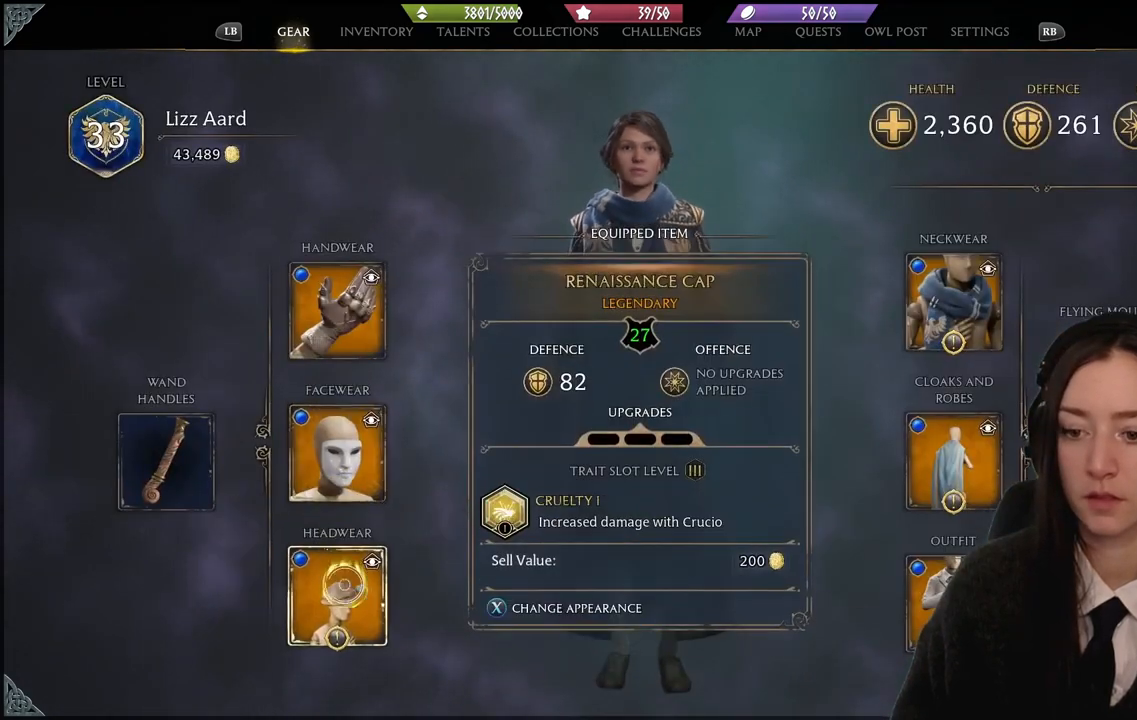
{"buttons": [], "left_stick": "up-left", "right_stick": "center", "events": [[33, "A", "down"], [100, "left_stick", "up"], [134, "A", "up"], [300, "left_stick", "up-left"]]}
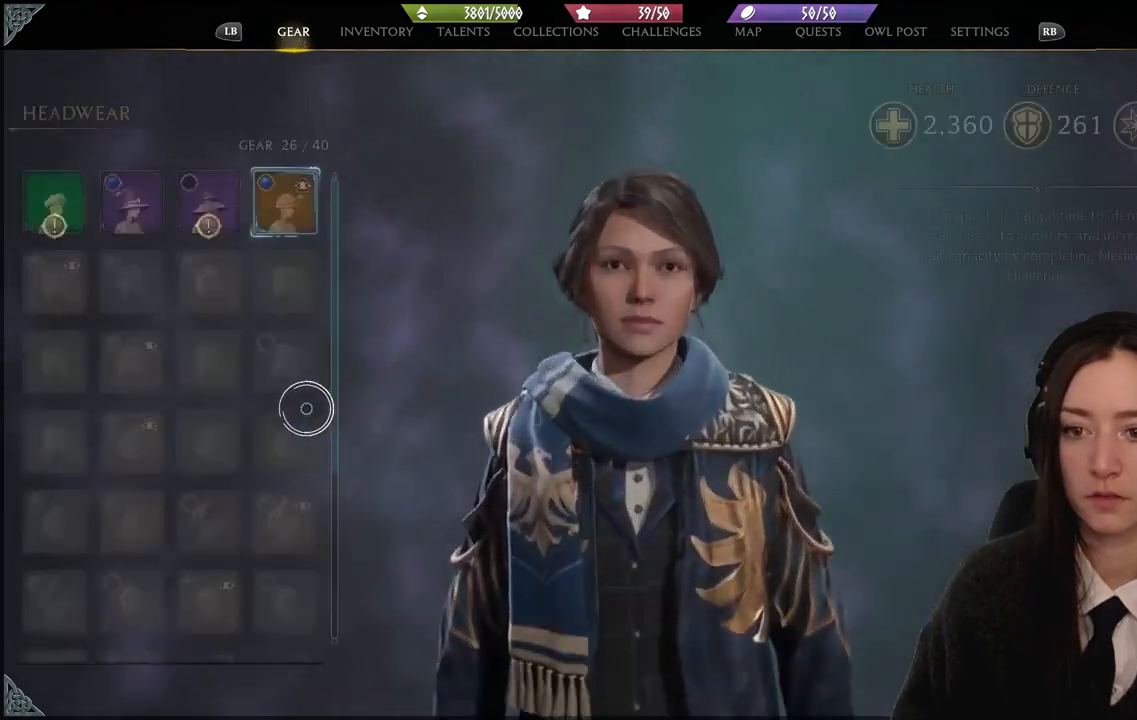
{"buttons": [], "left_stick": "up-left", "right_stick": "center", "events": []}
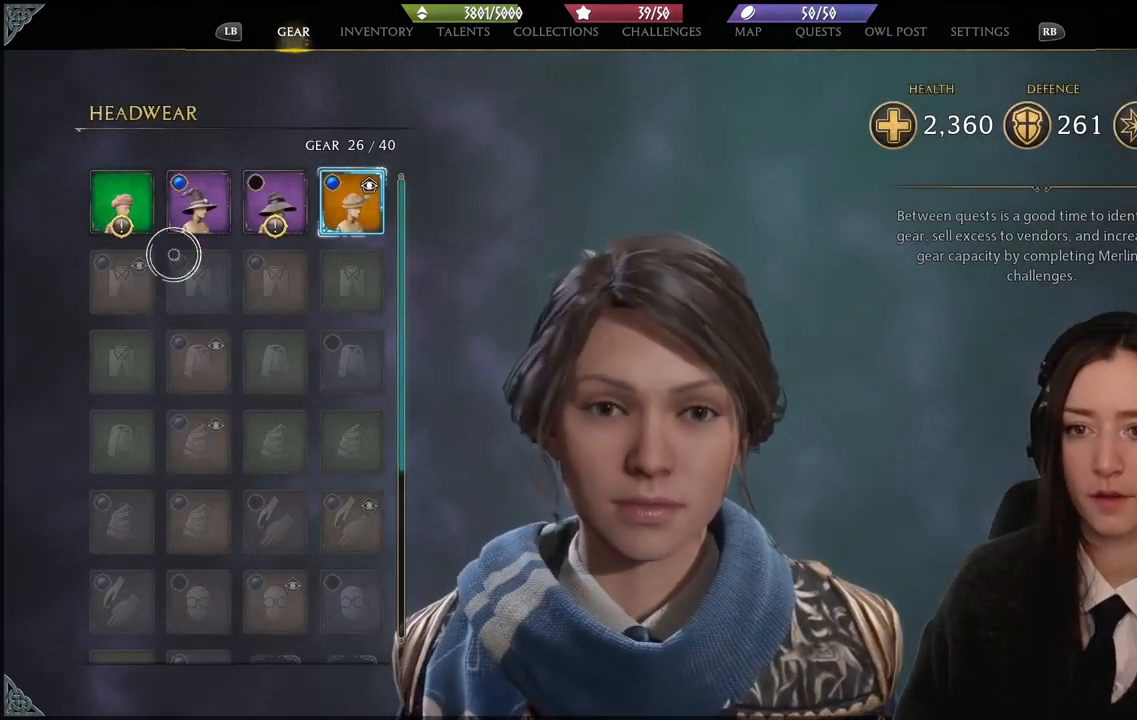
{"buttons": [], "left_stick": "center", "right_stick": "center", "events": [[234, "left_stick", "center"]]}
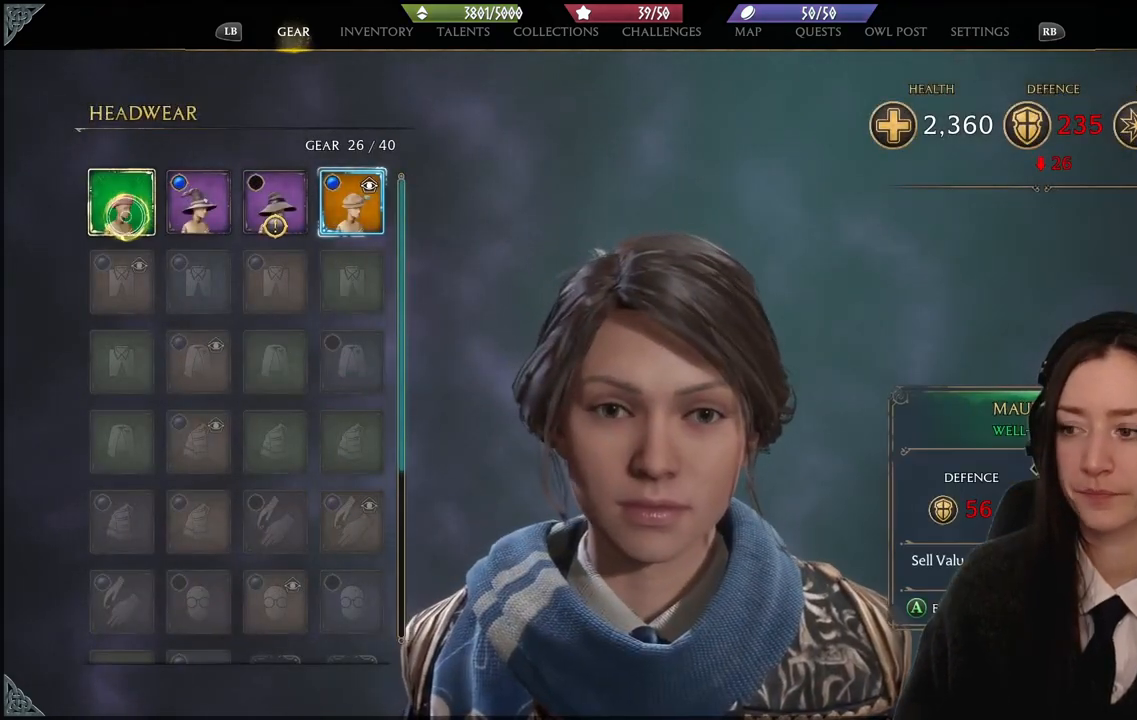
{"buttons": [], "left_stick": "center", "right_stick": "center", "events": [[133, "left_stick", "right"], [433, "left_stick", "center"]]}
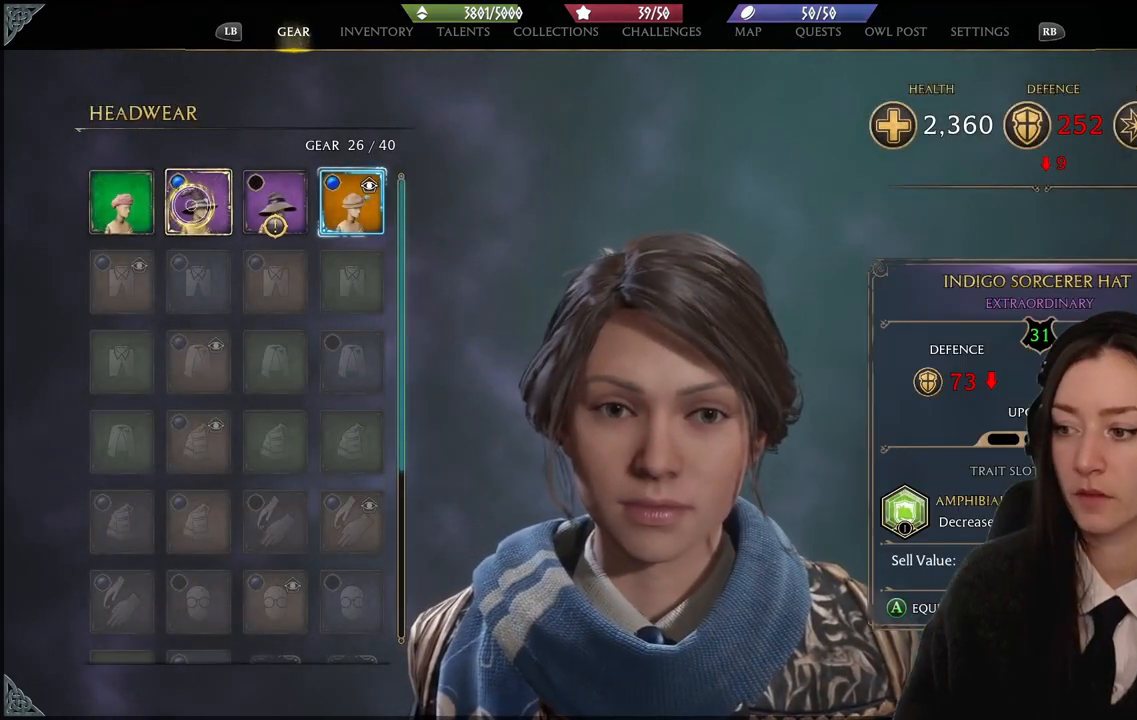
{"buttons": [], "left_stick": "right", "right_stick": "center", "events": [[200, "left_stick", "right"]]}
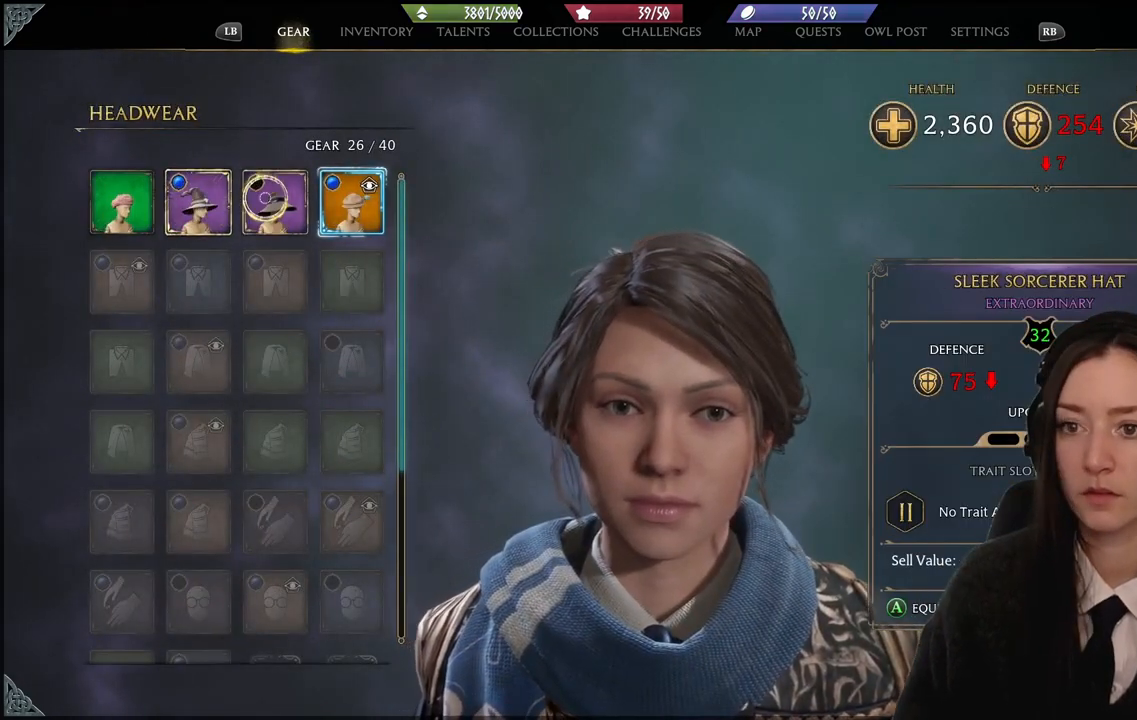
{"buttons": [], "left_stick": "right", "right_stick": "center", "events": [[33, "left_stick", "center"], [267, "left_stick", "right"]]}
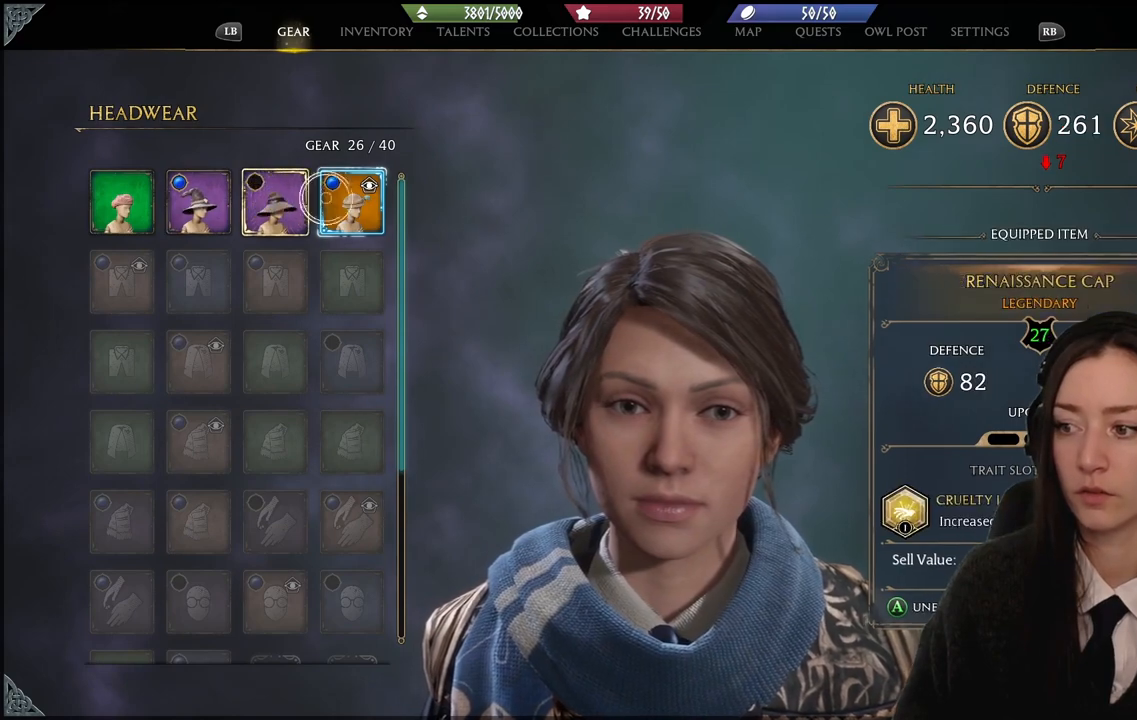
{"buttons": [], "left_stick": "down-right", "right_stick": "center", "events": [[100, "left_stick", "center"], [300, "B", "down"], [334, "left_stick", "down-right"], [401, "B", "up"]]}
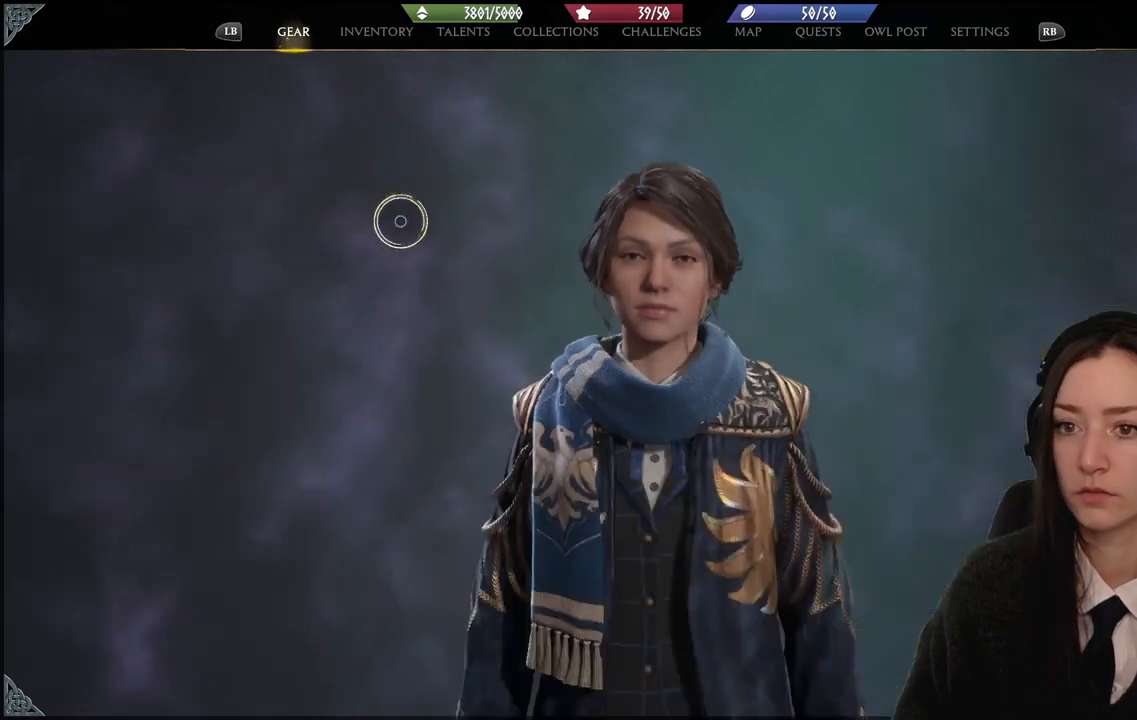
{"buttons": [], "left_stick": "down-right", "right_stick": "center", "events": []}
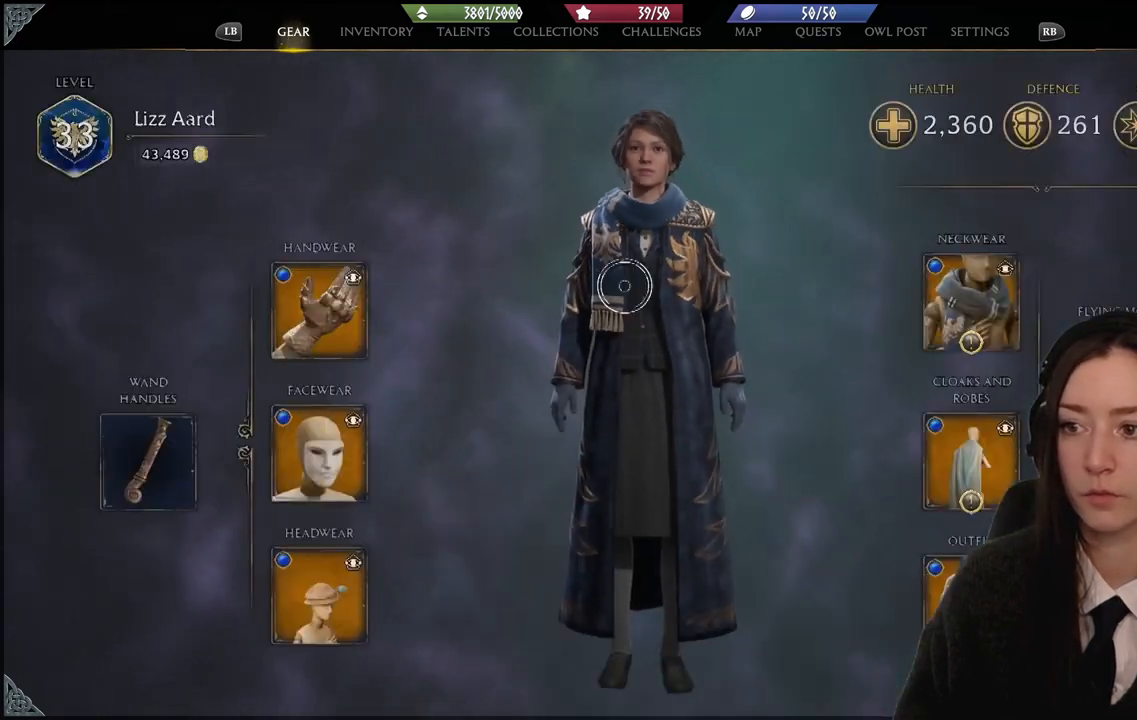
{"buttons": [], "left_stick": "right", "right_stick": "center", "events": [[33, "left_stick", "right"]]}
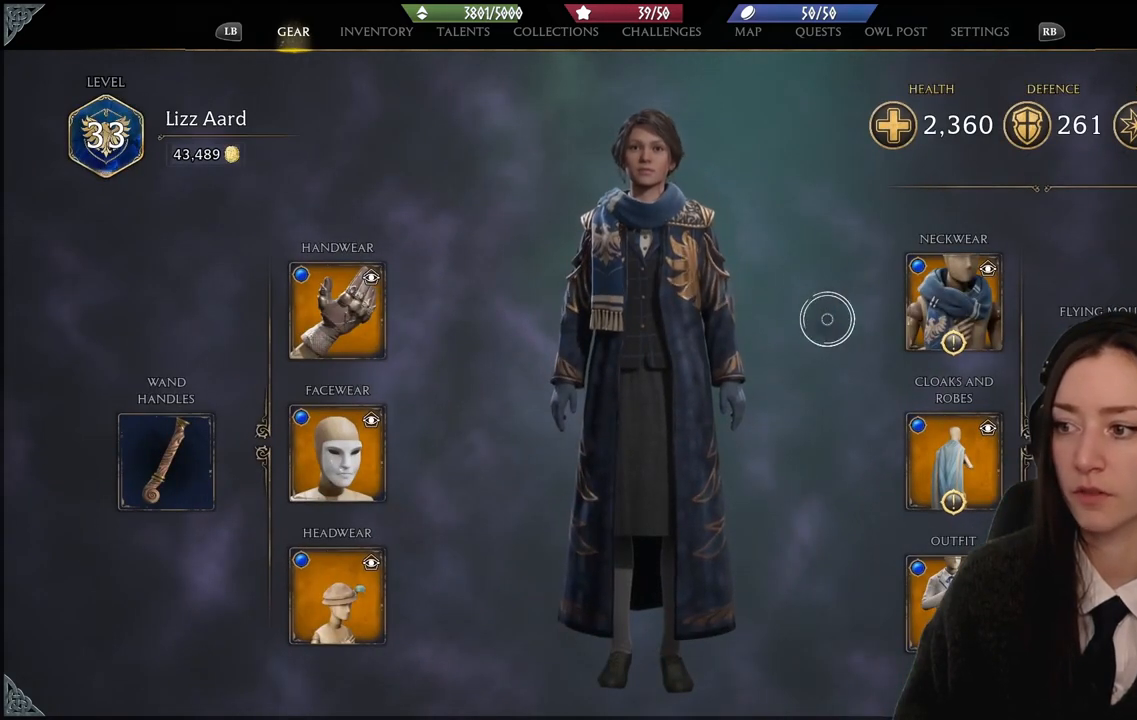
{"buttons": [], "left_stick": "left", "right_stick": "center", "events": [[233, "A", "down"], [300, "left_stick", "left"], [367, "A", "up"]]}
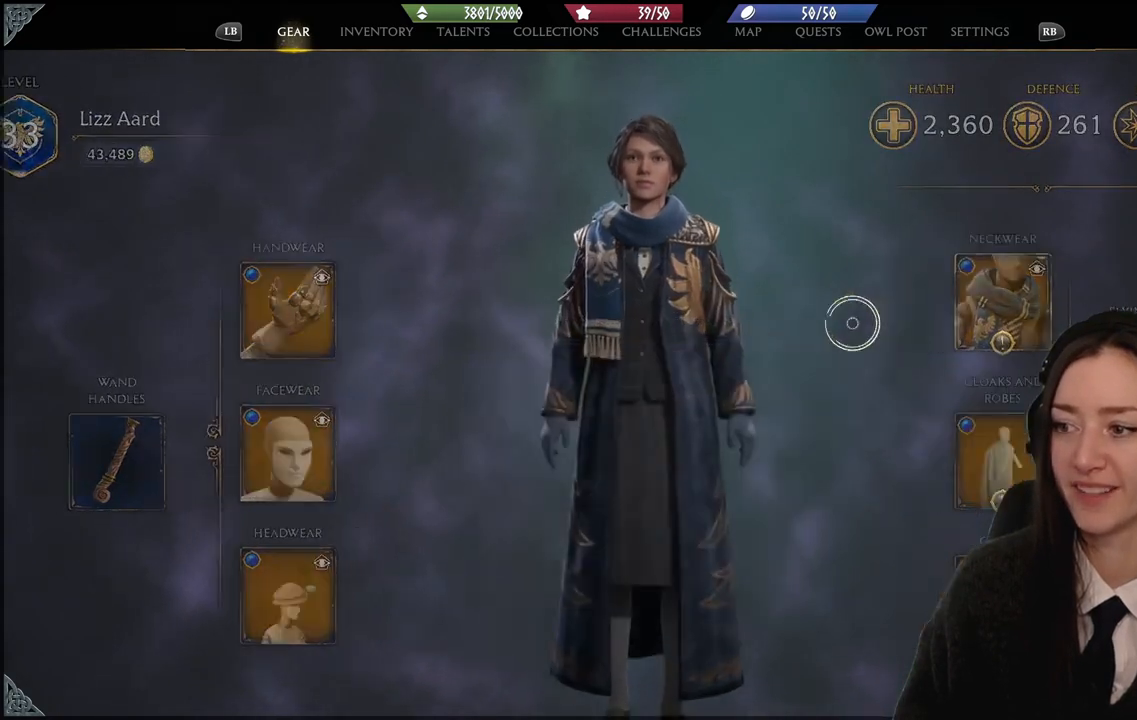
{"buttons": [], "left_stick": "left", "right_stick": "center", "events": []}
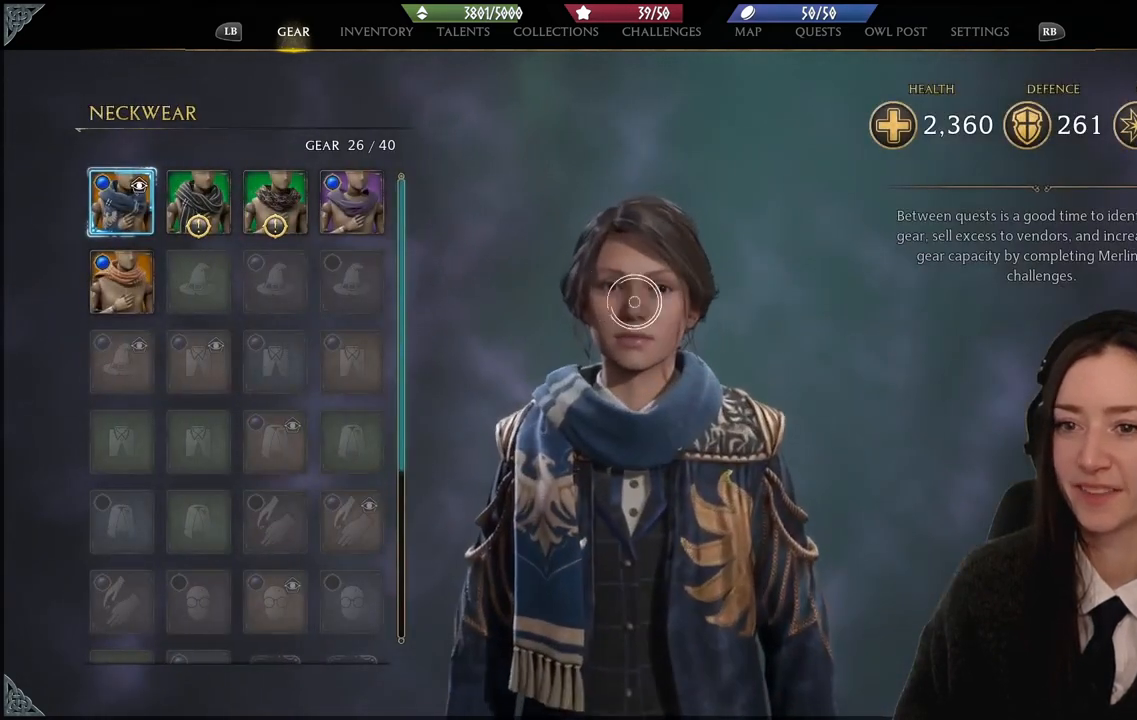
{"buttons": [], "left_stick": "left", "right_stick": "center", "events": []}
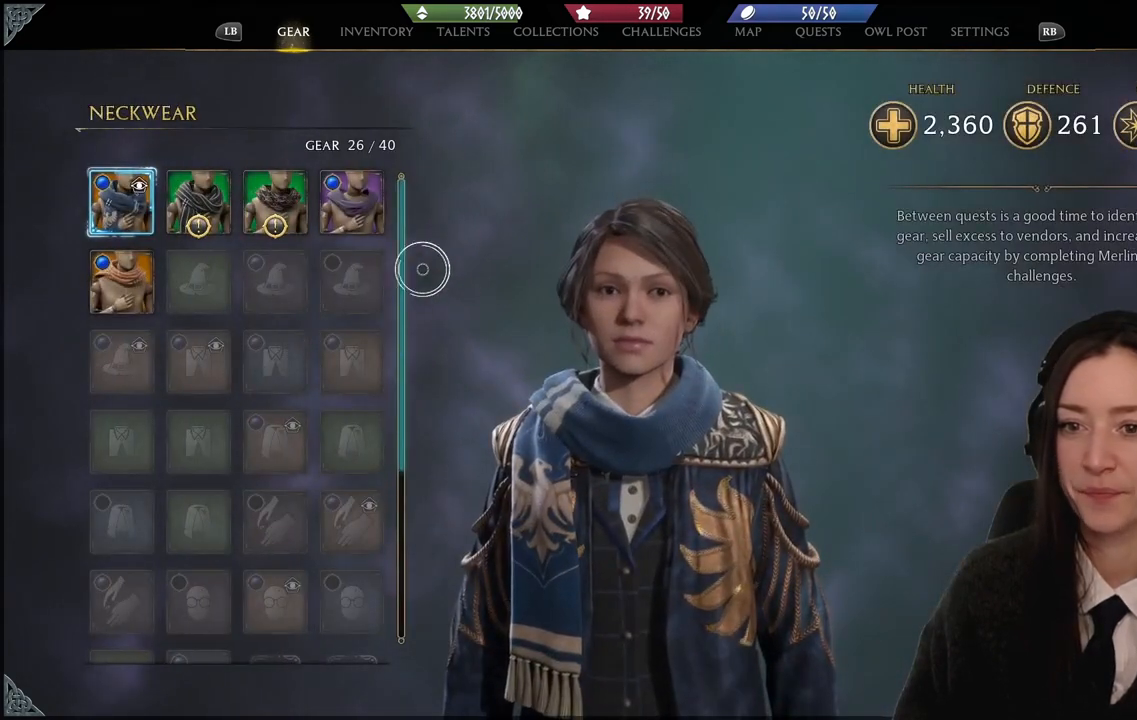
{"buttons": [], "left_stick": "up-left", "right_stick": "center", "events": [[467, "left_stick", "up-left"]]}
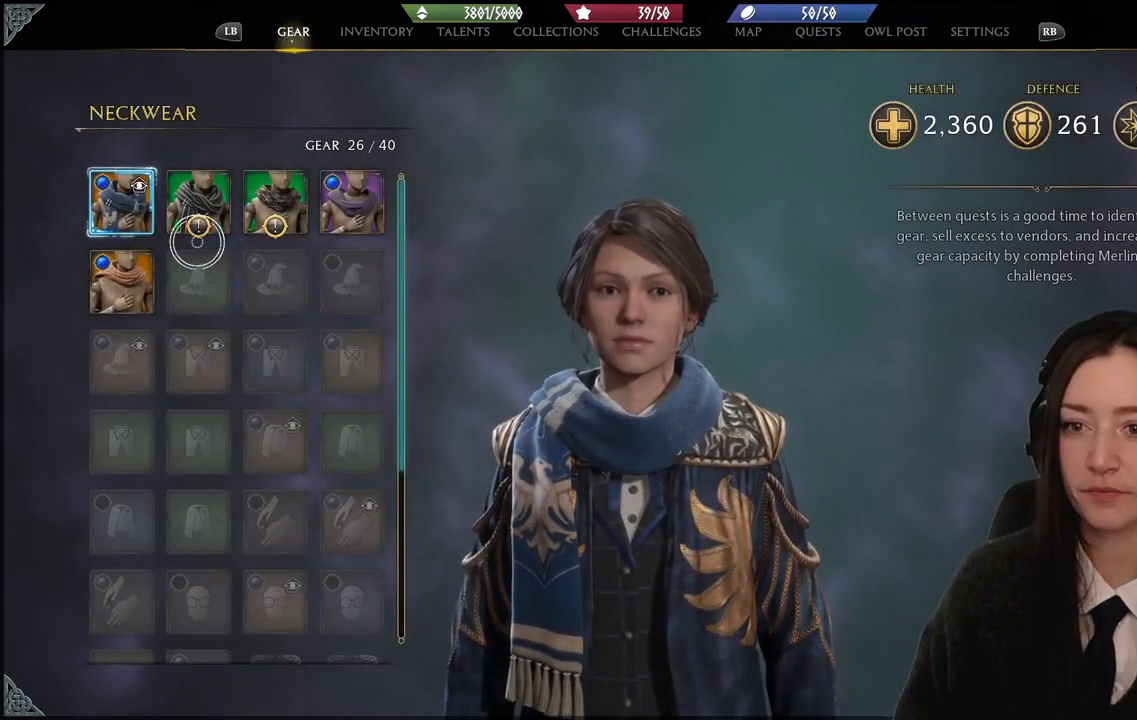
{"buttons": [], "left_stick": "center", "right_stick": "center", "events": [[166, "left_stick", "center"]]}
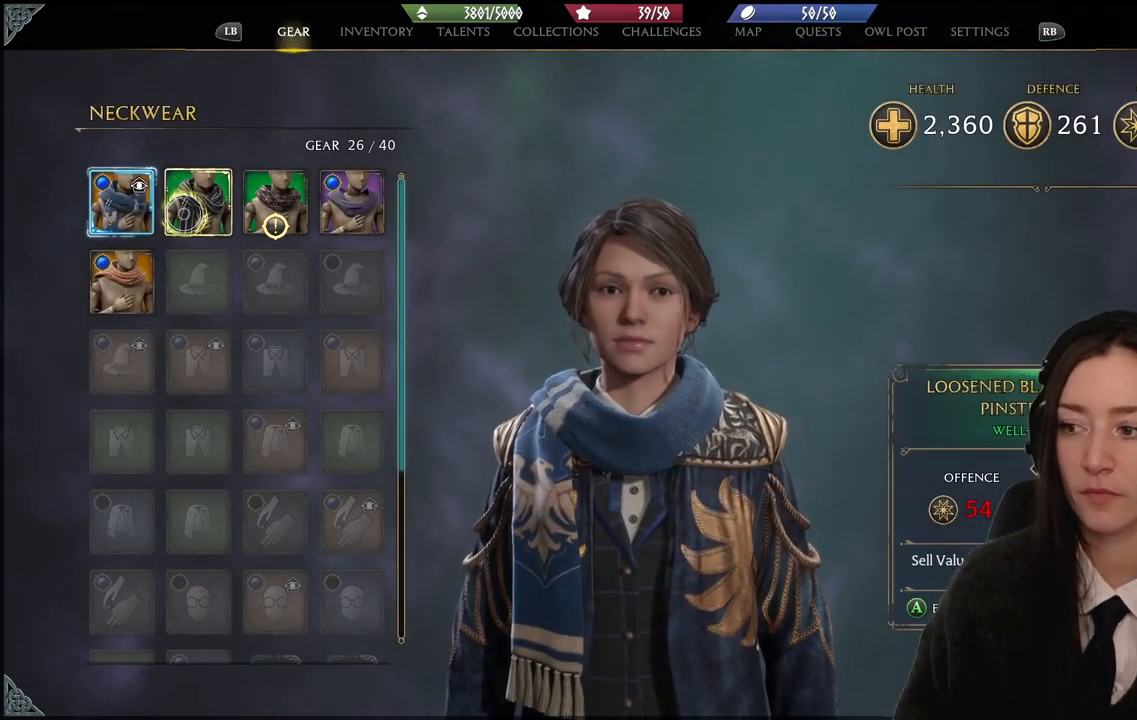
{"buttons": [], "left_stick": "center", "right_stick": "center", "events": [[100, "left_stick", "left"], [367, "left_stick", "center"]]}
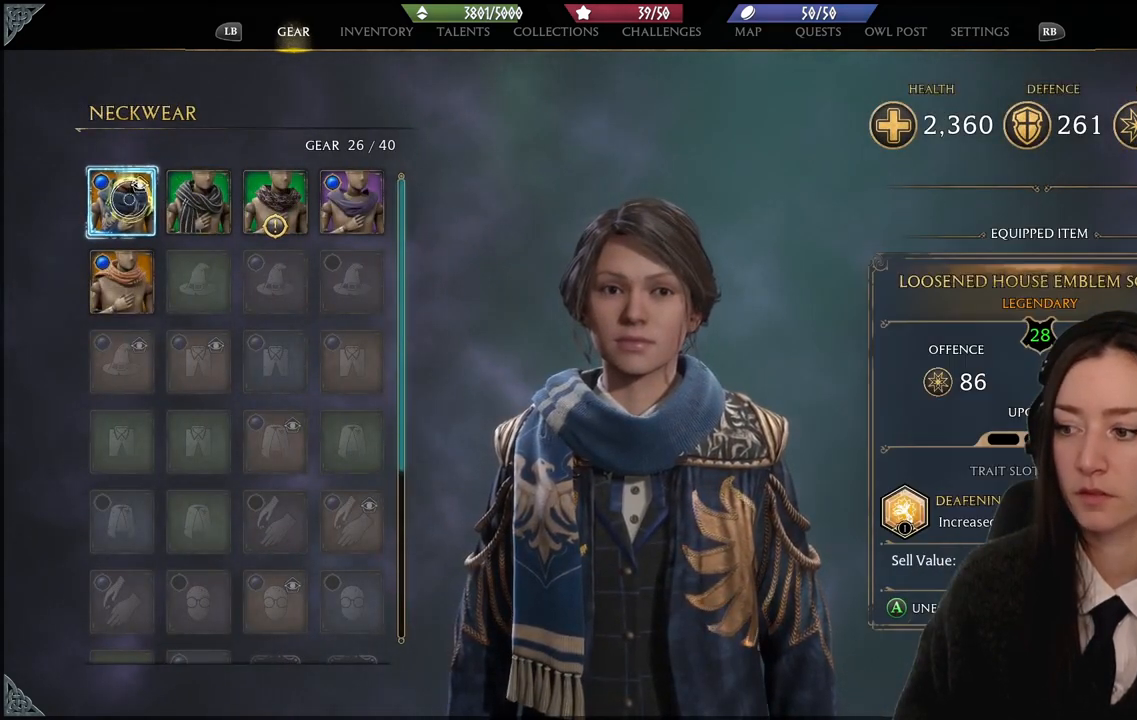
{"buttons": [], "left_stick": "right", "right_stick": "center", "events": [[33, "left_stick", "right"]]}
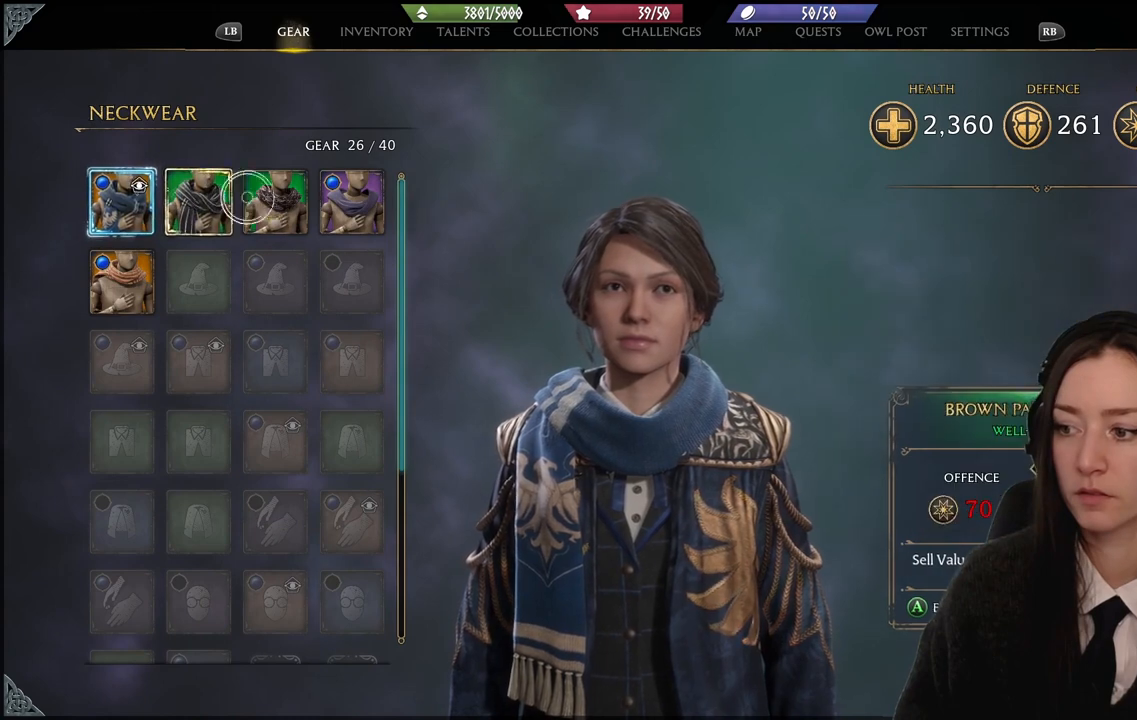
{"buttons": [], "left_stick": "center", "right_stick": "center", "events": [[234, "left_stick", "center"]]}
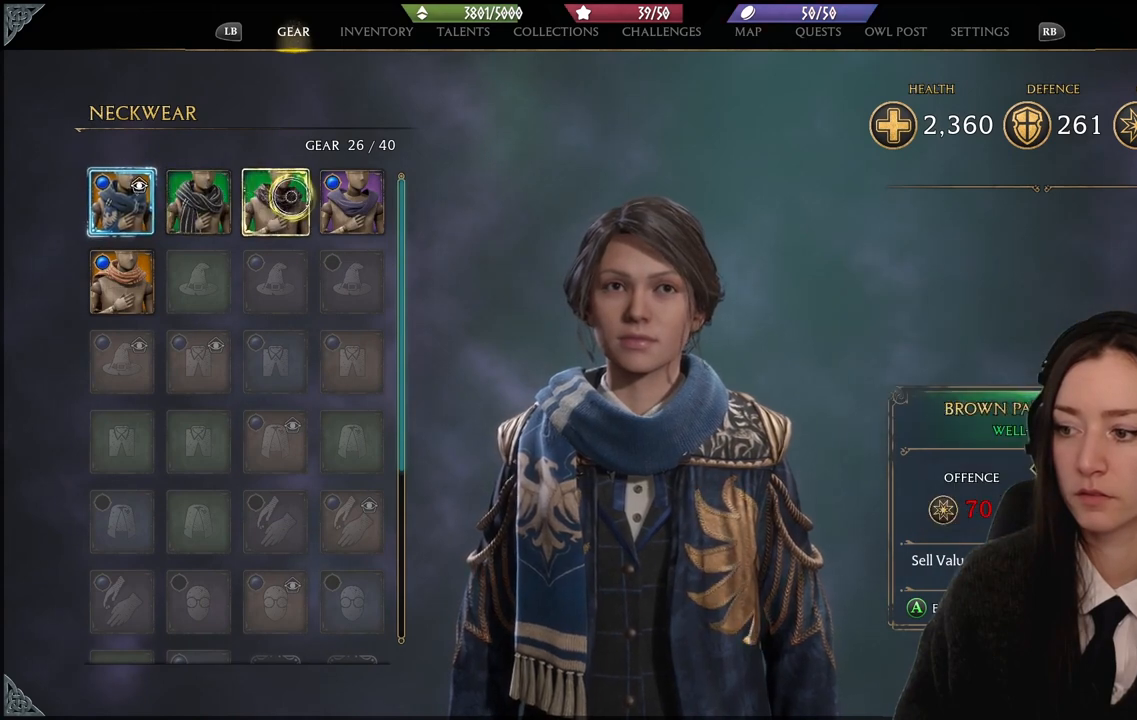
{"buttons": [], "left_stick": "center", "right_stick": "center", "events": [[166, "left_stick", "right"], [433, "left_stick", "center"]]}
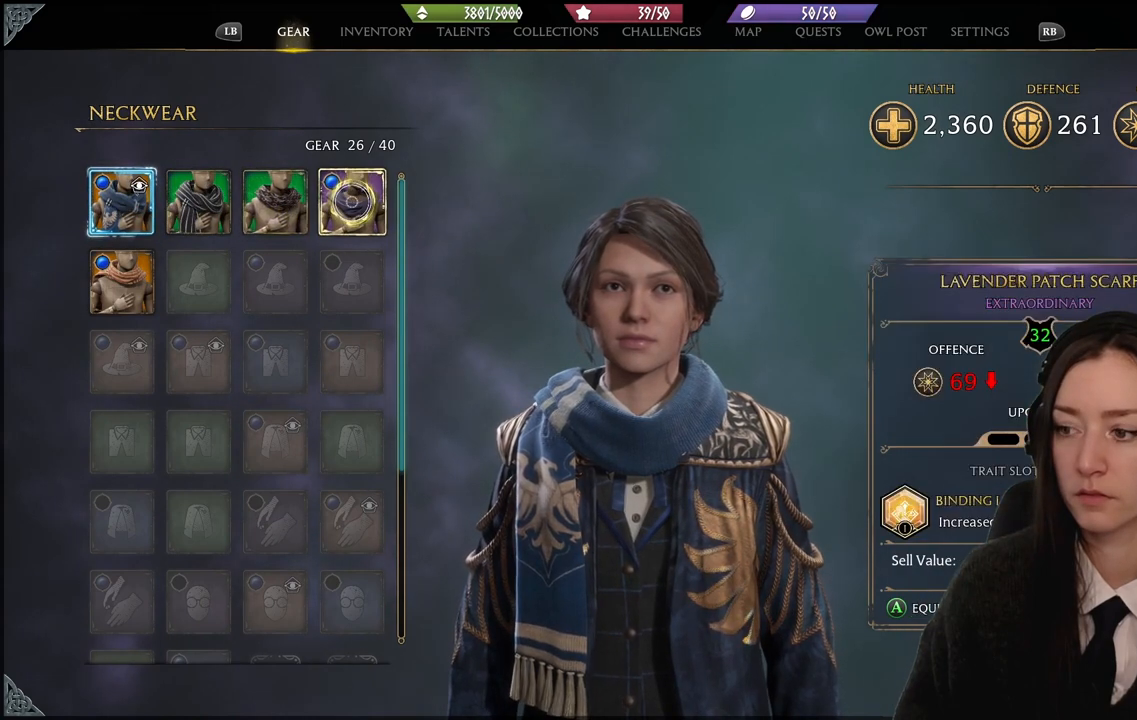
{"buttons": [], "left_stick": "down-left", "right_stick": "center", "events": [[100, "left_stick", "down-left"]]}
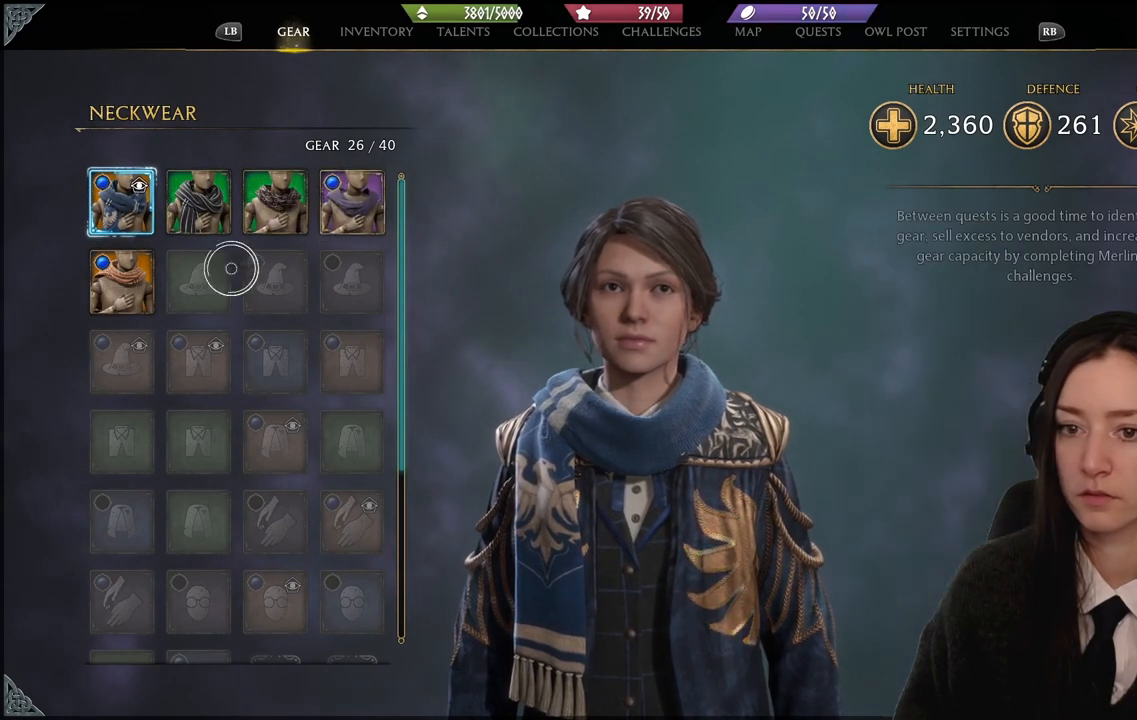
{"buttons": [], "left_stick": "center", "right_stick": "center", "events": [[133, "left_stick", "left"], [400, "left_stick", "center"]]}
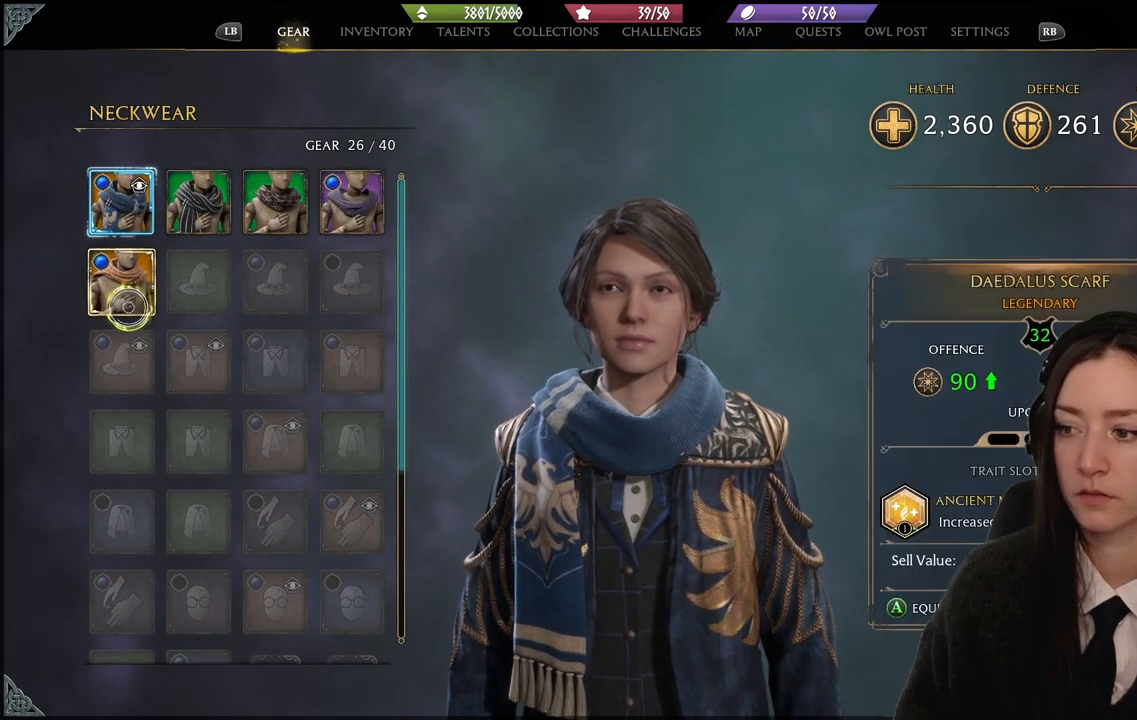
{"buttons": [], "left_stick": "center", "right_stick": "center", "events": []}
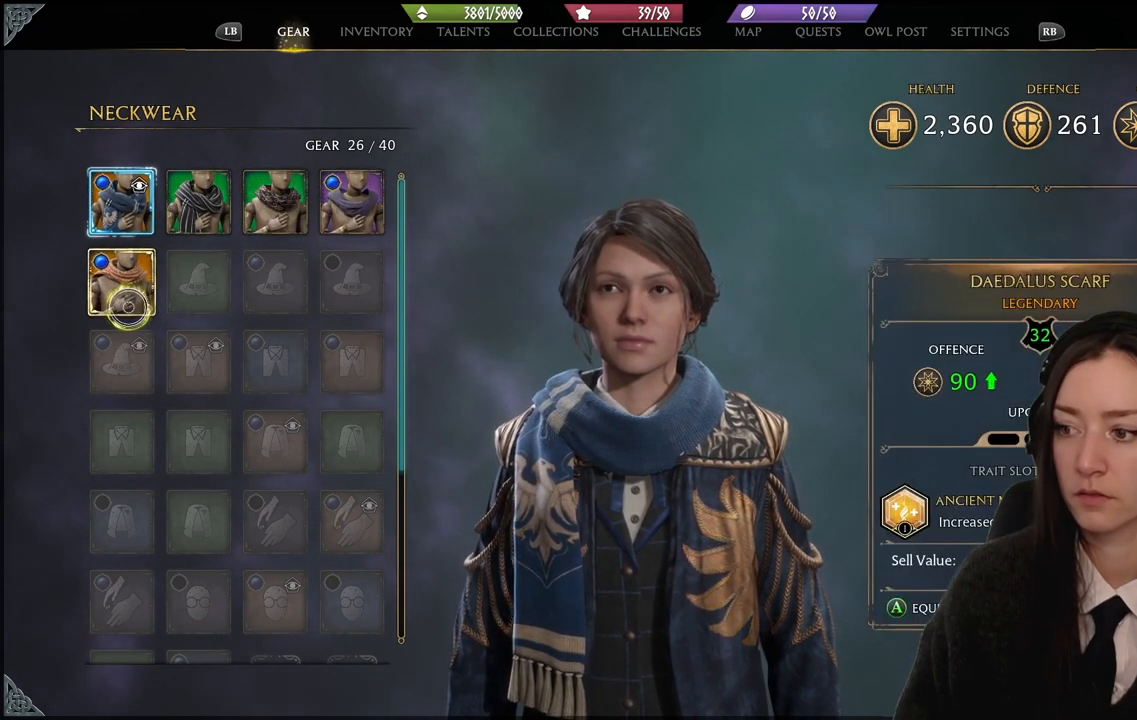
{"buttons": [], "left_stick": "center", "right_stick": "center", "events": [[166, "A", "down"], [200, "A", "up"]]}
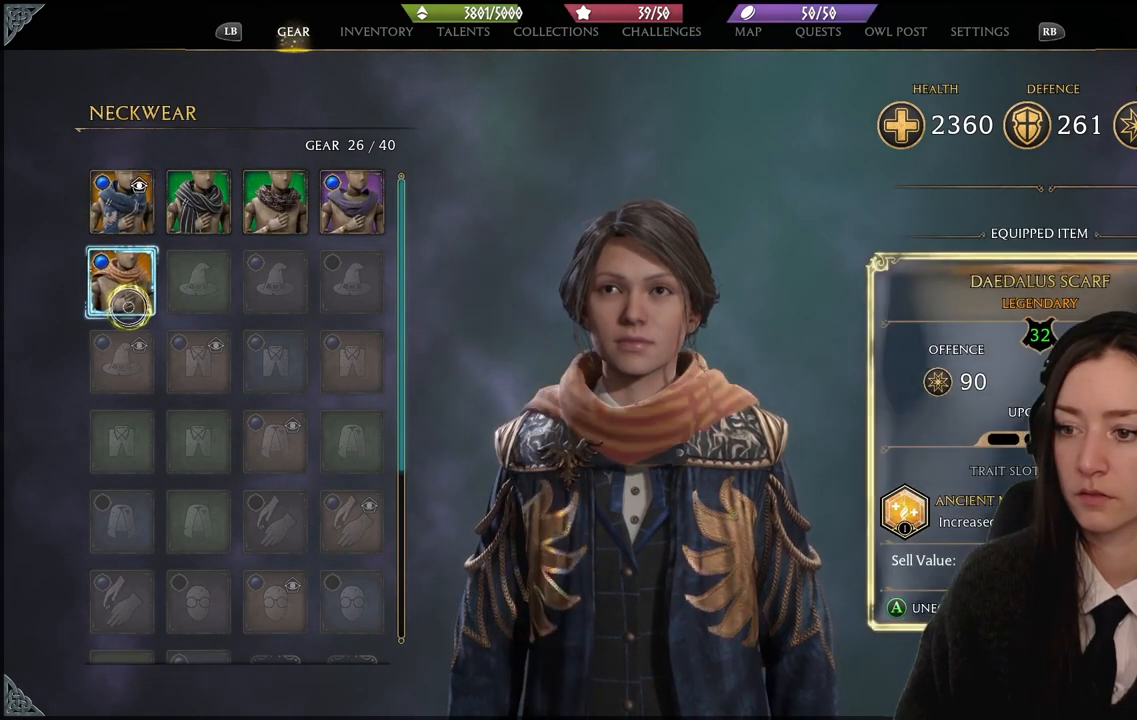
{"buttons": ["B"], "left_stick": "down-right", "right_stick": "center", "events": [[300, "left_stick", "down-right"], [467, "B", "down"]]}
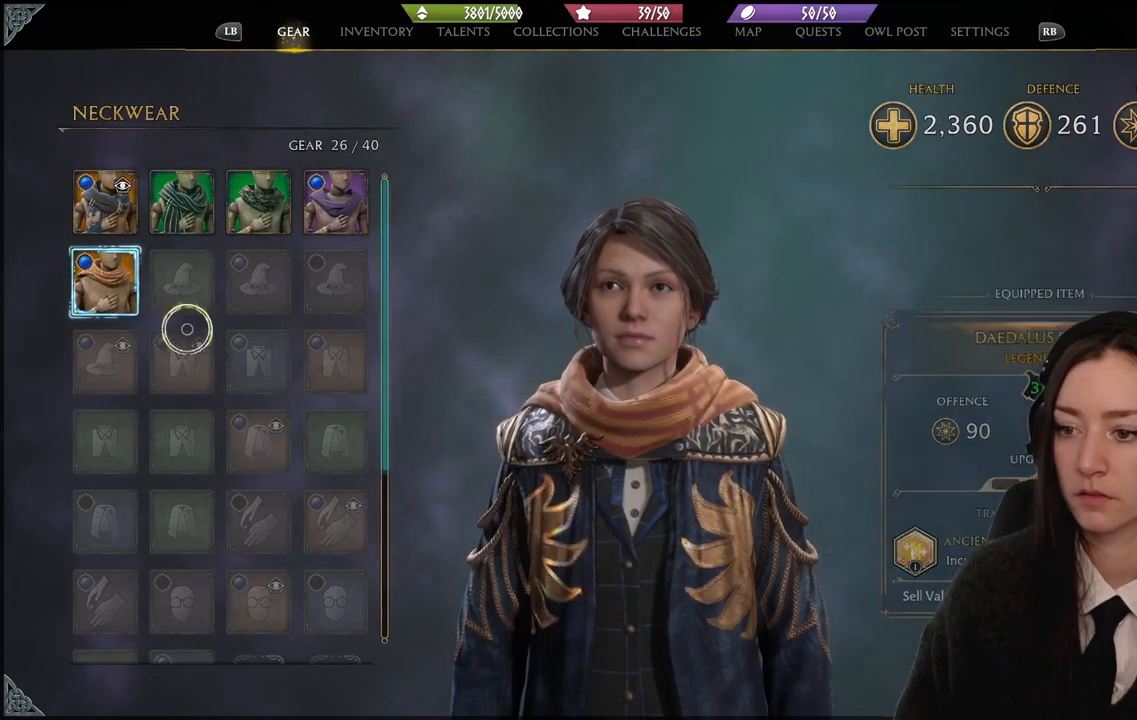
{"buttons": [], "left_stick": "right", "right_stick": "center", "events": [[66, "B", "up"], [100, "left_stick", "right"]]}
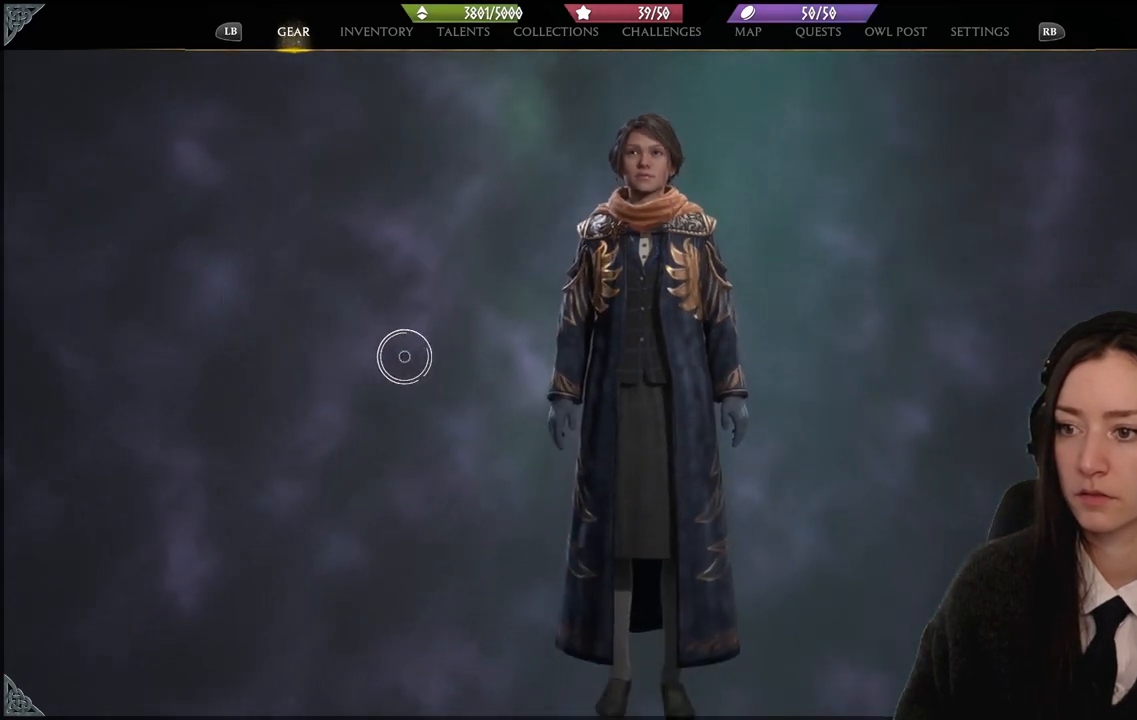
{"buttons": [], "left_stick": "right", "right_stick": "center", "events": []}